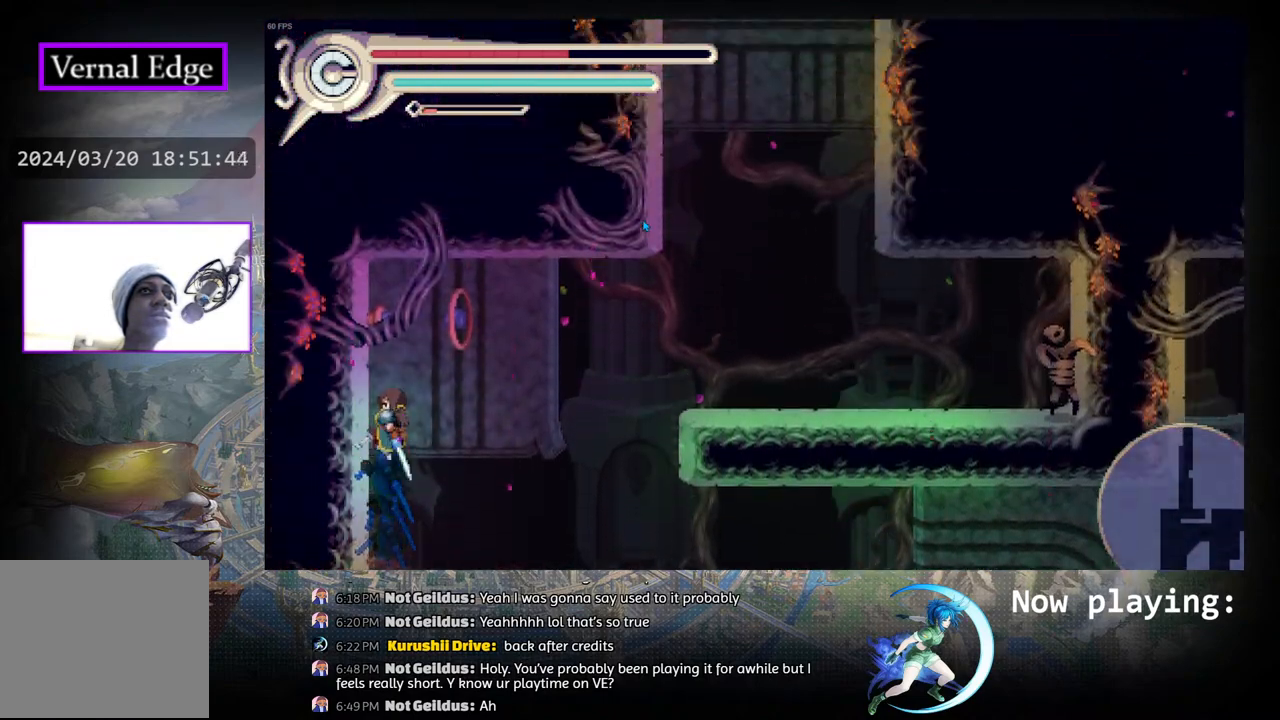
Gameplay with a controller (PlayStation layout); each line is a JSON object with the inputs held at the frame after it. "events" lists button and stick changes between this image and that frame as [ms after this image, input, new state], when the widget could be followed in between. Not read: L2 R2 TOUCHPAD.
{"buttons": ["R1", "DPAD_RIGHT"], "left_stick": "center", "right_stick": "center", "events": [[67, "DPAD_LEFT", "up"], [200, "DPAD_RIGHT", "down"], [267, "R1", "down"]]}
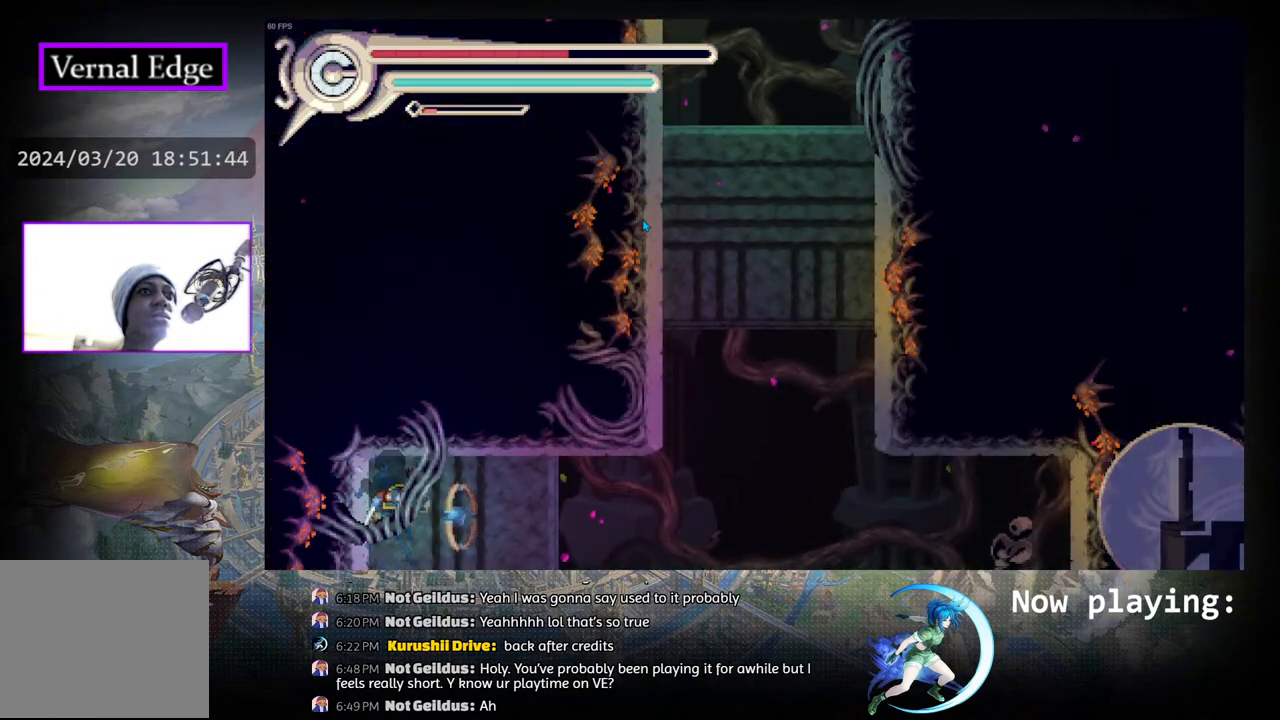
{"buttons": [], "left_stick": "center", "right_stick": "center", "events": [[83, "R1", "up"], [367, "DPAD_RIGHT", "up"]]}
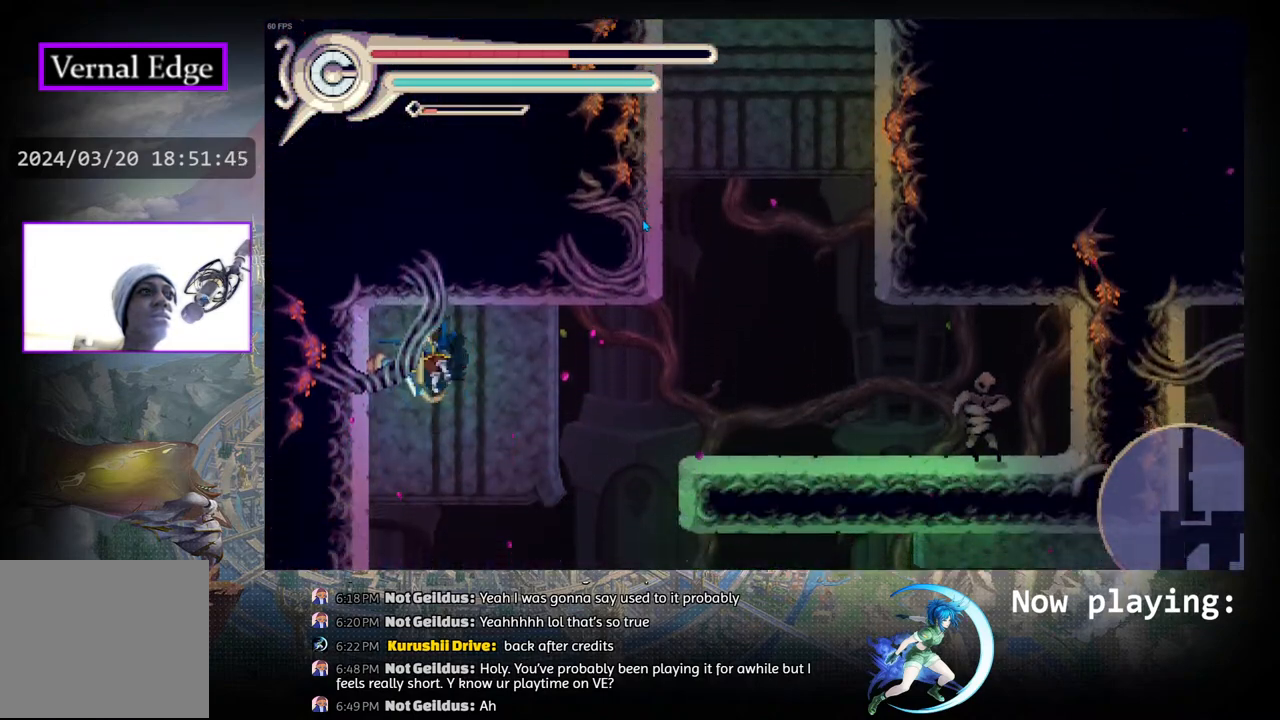
{"buttons": [], "left_stick": "center", "right_stick": "center", "events": []}
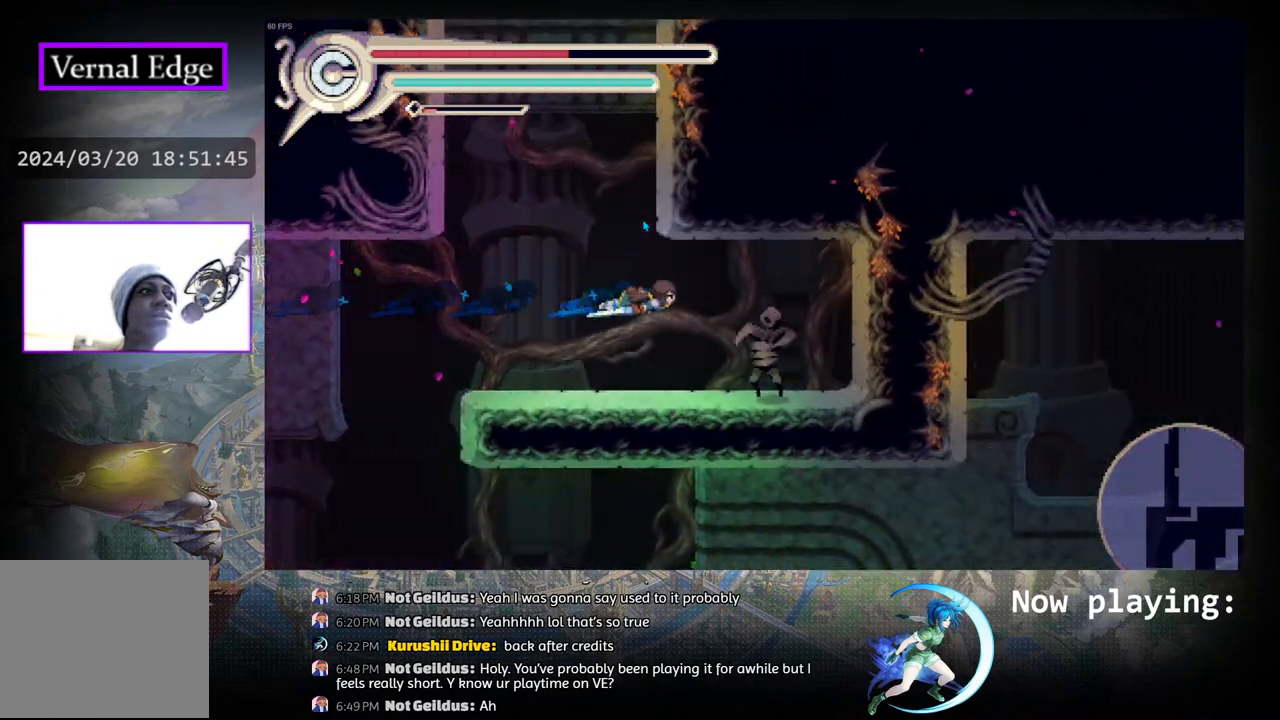
{"buttons": [], "left_stick": "center", "right_stick": "center", "events": []}
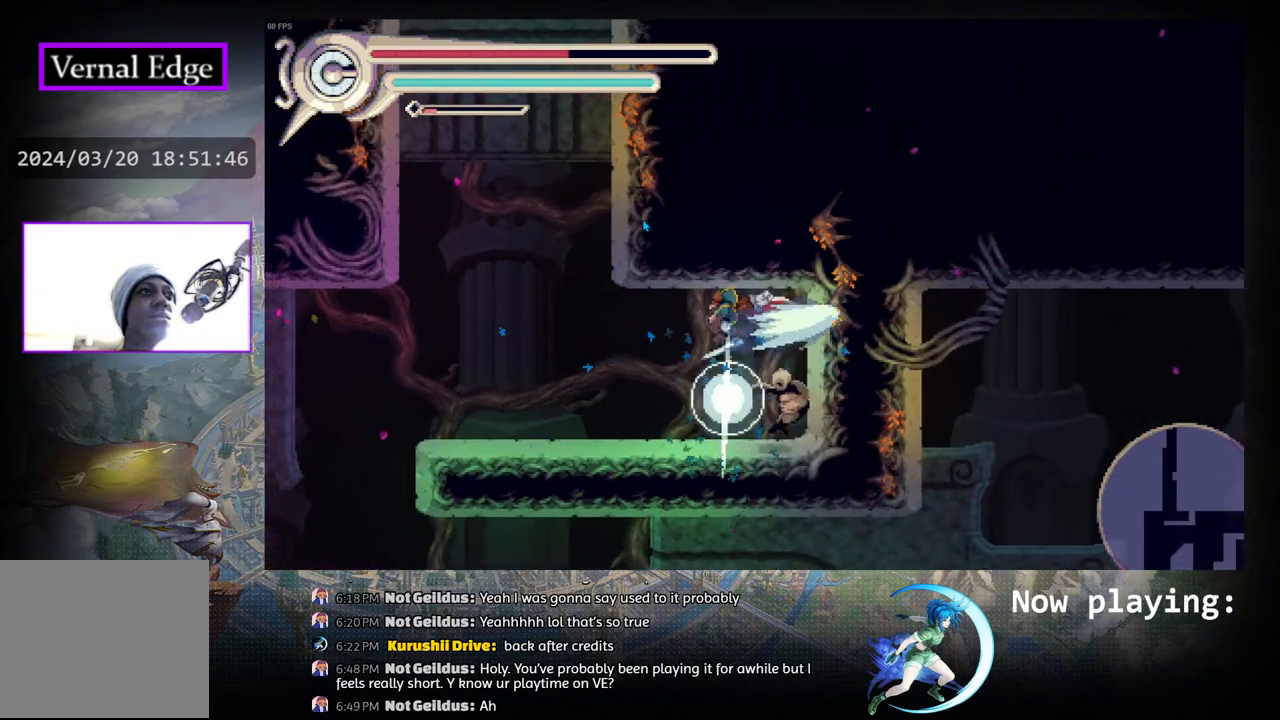
{"buttons": ["CROSS"], "left_stick": "center", "right_stick": "center", "events": [[483, "CROSS", "down"]]}
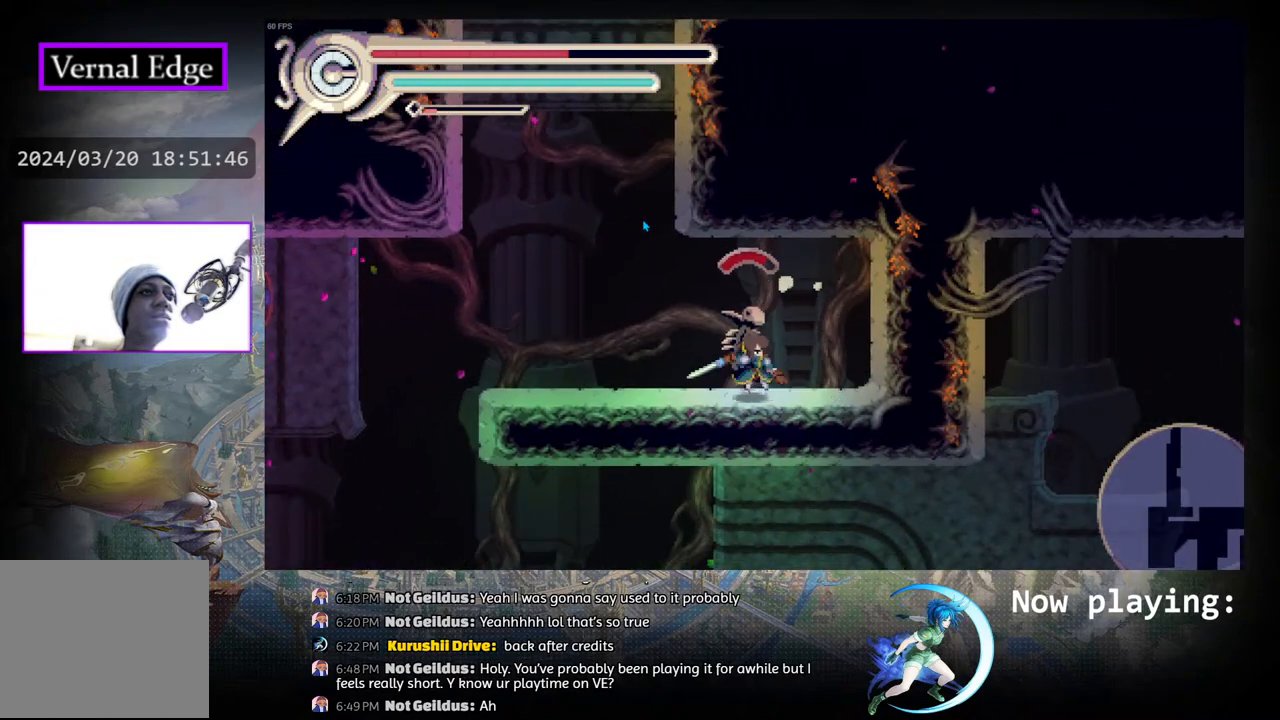
{"buttons": ["CROSS"], "left_stick": "center", "right_stick": "center", "events": [[333, "DPAD_LEFT", "down"], [467, "DPAD_LEFT", "up"]]}
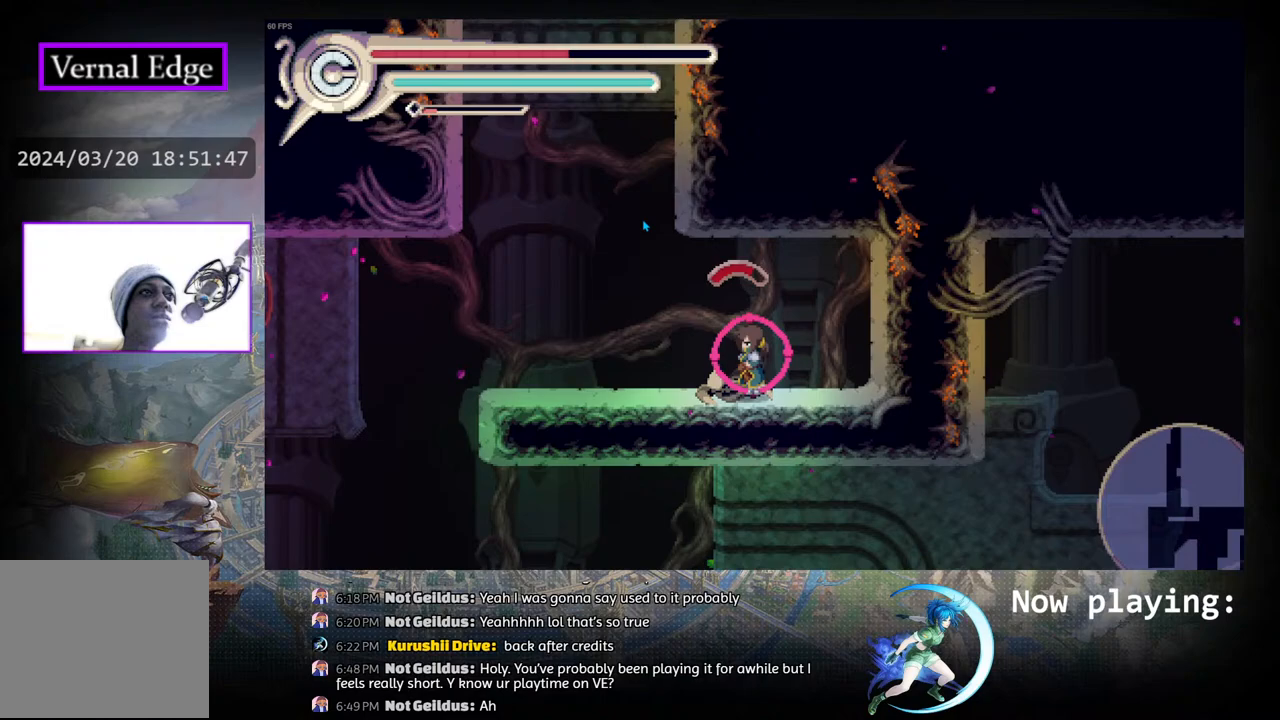
{"buttons": [], "left_stick": "center", "right_stick": "center", "events": [[83, "CROSS", "up"]]}
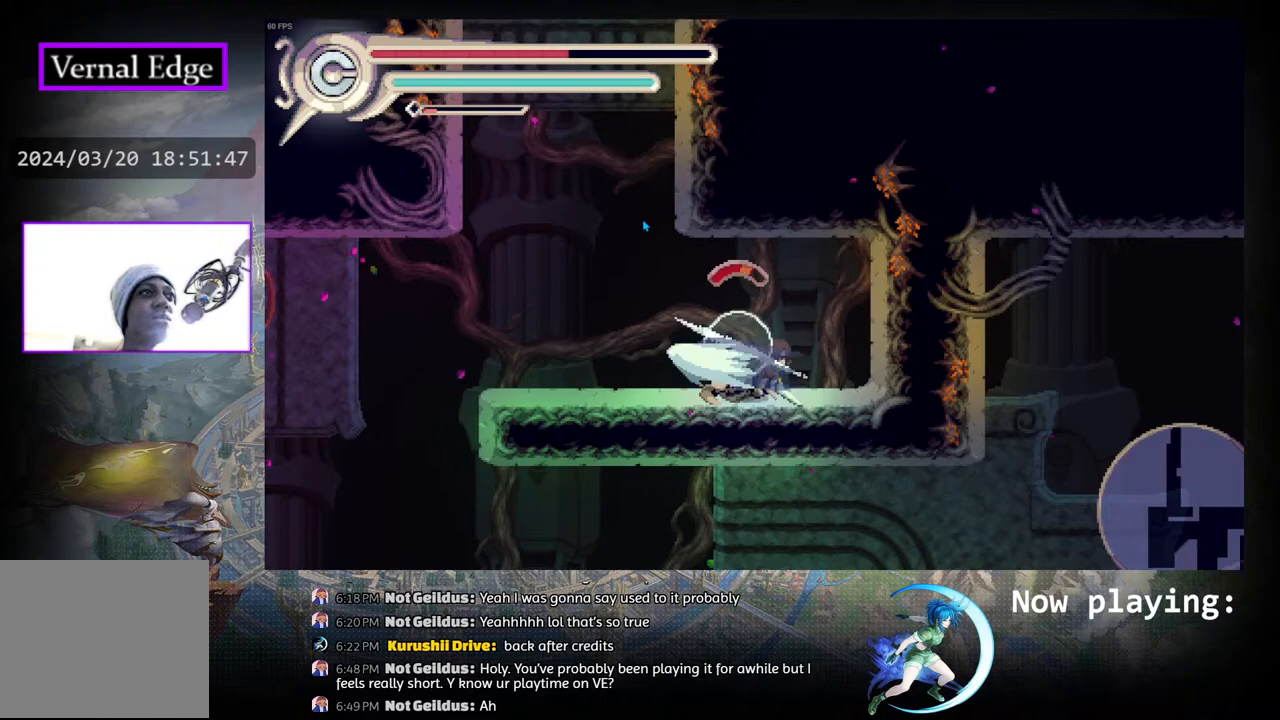
{"buttons": ["CROSS"], "left_stick": "center", "right_stick": "center", "events": [[383, "DPAD_LEFT", "down"], [400, "CROSS", "down"], [433, "DPAD_LEFT", "up"]]}
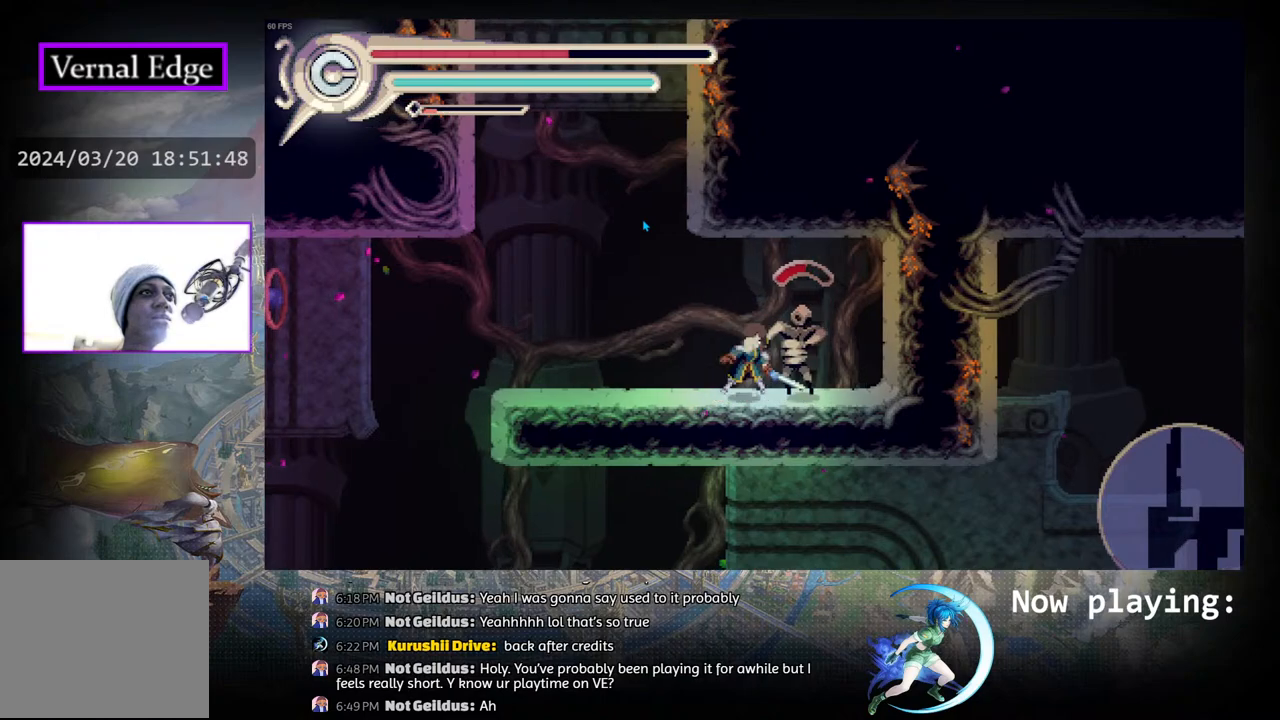
{"buttons": ["CROSS", "DPAD_RIGHT"], "left_stick": "center", "right_stick": "center", "events": [[17, "CROSS", "up"], [83, "CROSS", "down"], [250, "CROSS", "up"], [283, "CROSS", "down"], [283, "DPAD_RIGHT", "down"]]}
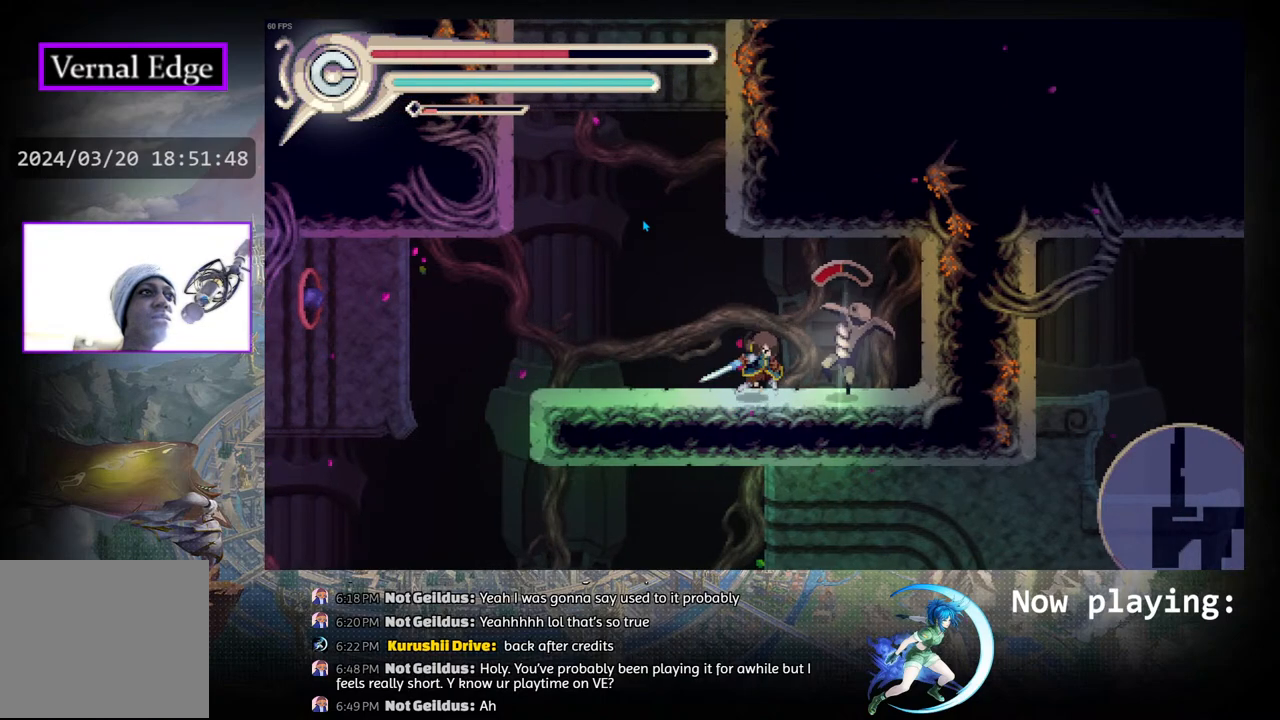
{"buttons": [], "left_stick": "center", "right_stick": "center", "events": [[367, "DPAD_RIGHT", "up"], [433, "CROSS", "up"]]}
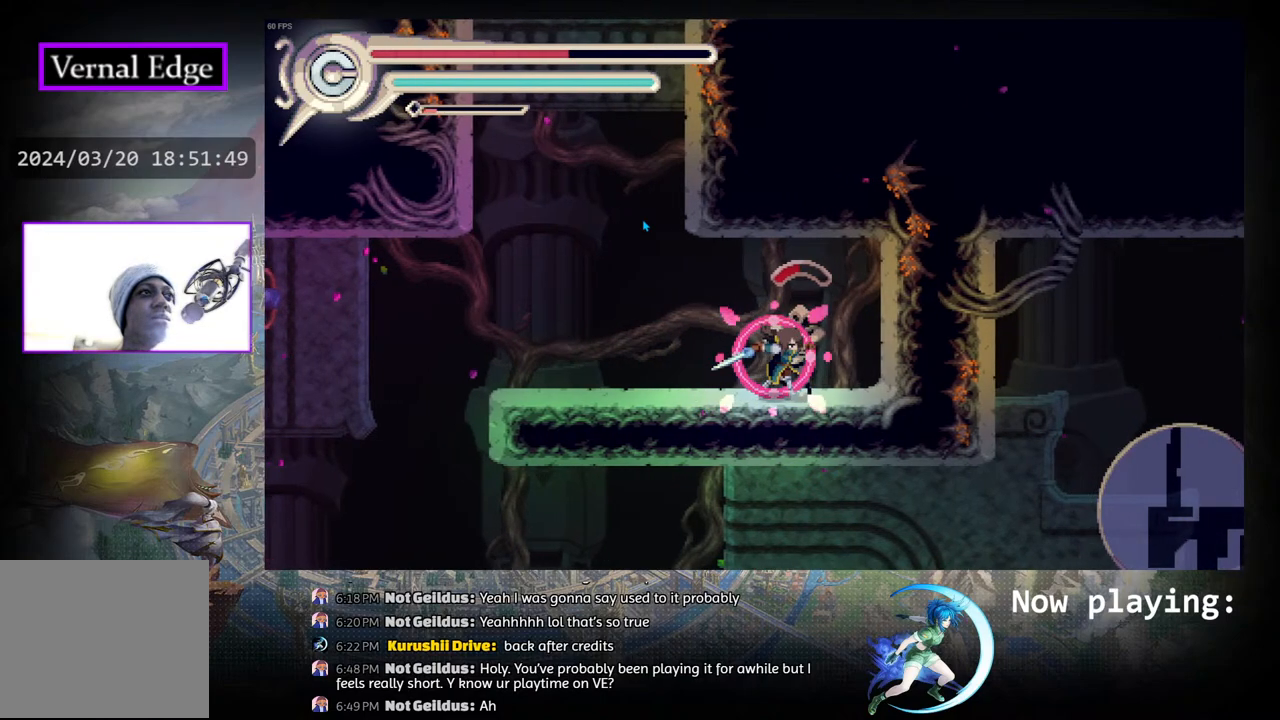
{"buttons": ["CROSS"], "left_stick": "center", "right_stick": "center", "events": [[500, "CROSS", "down"]]}
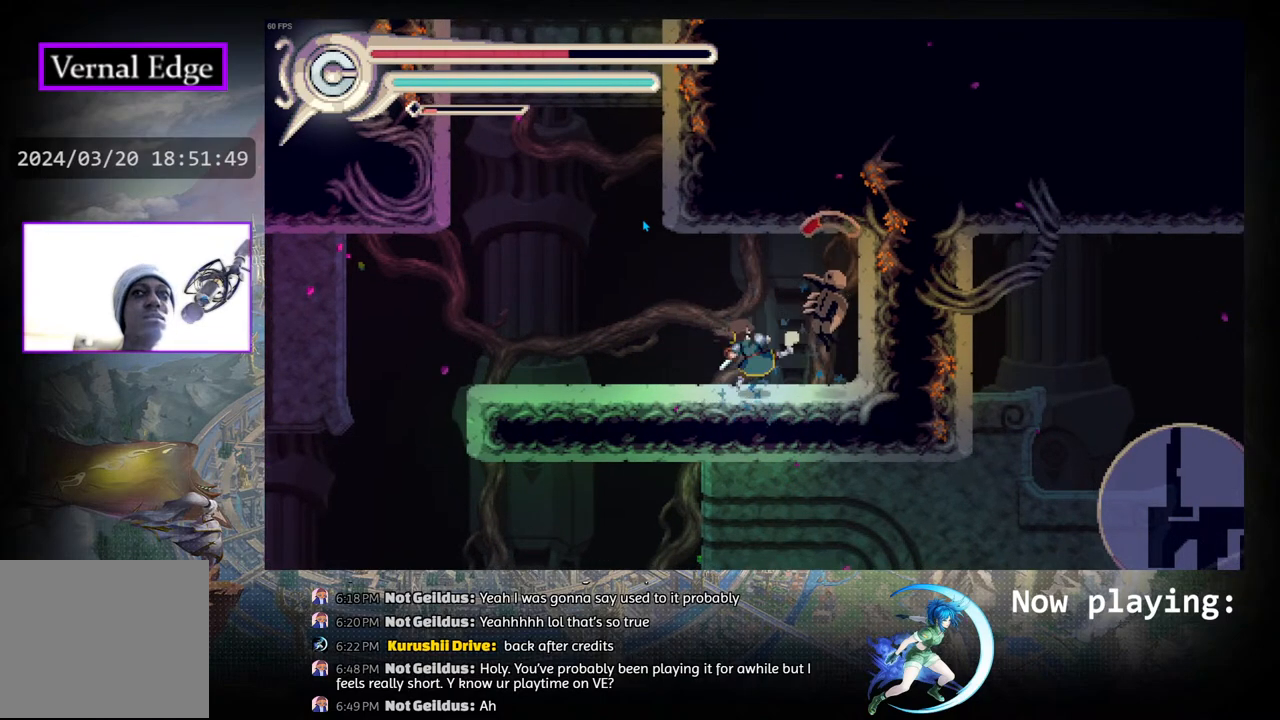
{"buttons": [], "left_stick": "center", "right_stick": "center", "events": [[117, "CROSS", "up"], [183, "CROSS", "down"], [300, "CROSS", "up"], [350, "CROSS", "down"], [483, "CROSS", "up"]]}
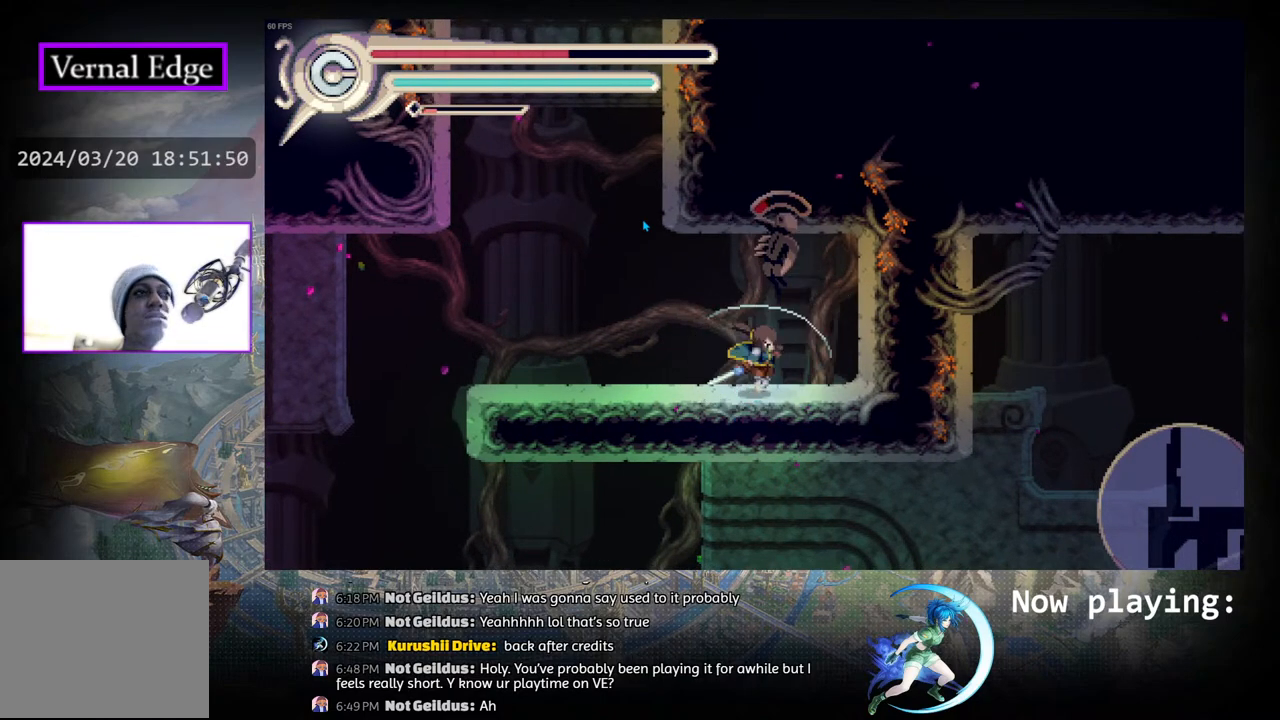
{"buttons": [], "left_stick": "center", "right_stick": "center", "events": [[50, "CROSS", "down"], [133, "CROSS", "up"], [217, "CROSS", "down"], [300, "CROSS", "up"], [367, "CROSS", "down"], [450, "CROSS", "up"]]}
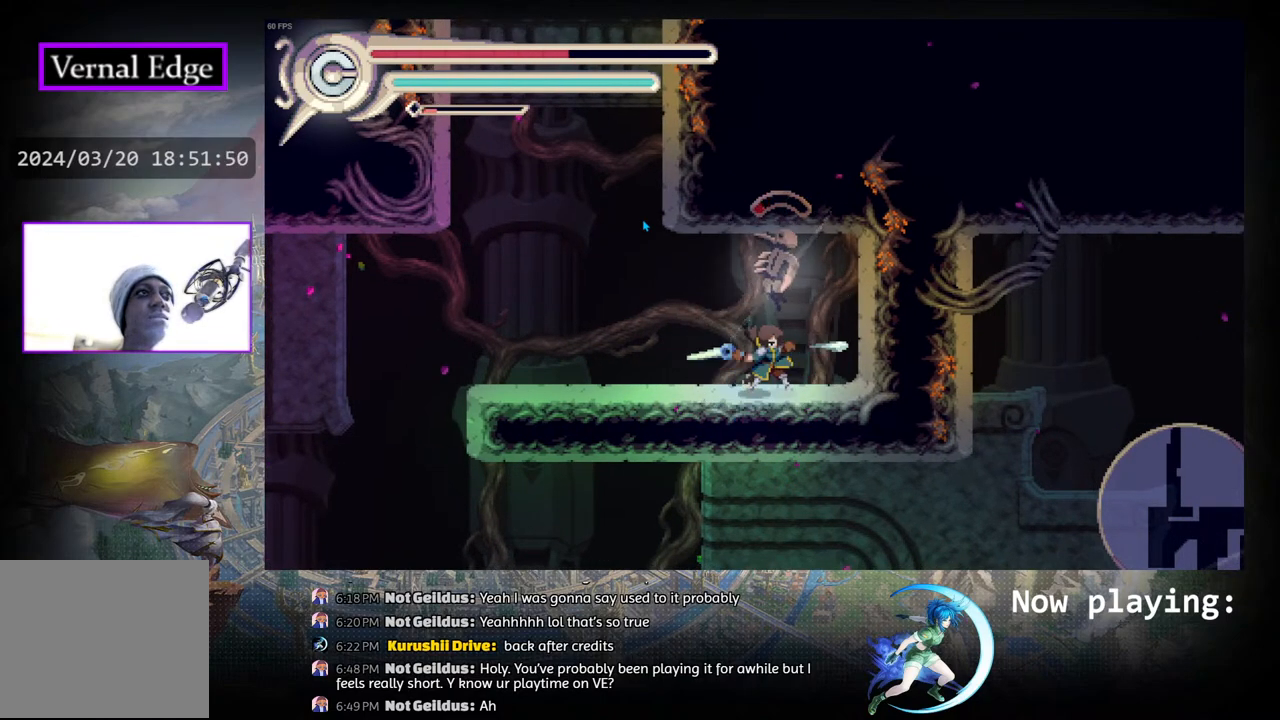
{"buttons": [], "left_stick": "center", "right_stick": "center", "events": [[33, "CROSS", "down"], [117, "CROSS", "up"], [217, "CROSS", "down"], [300, "CROSS", "up"], [367, "CROSS", "down"], [500, "CROSS", "up"]]}
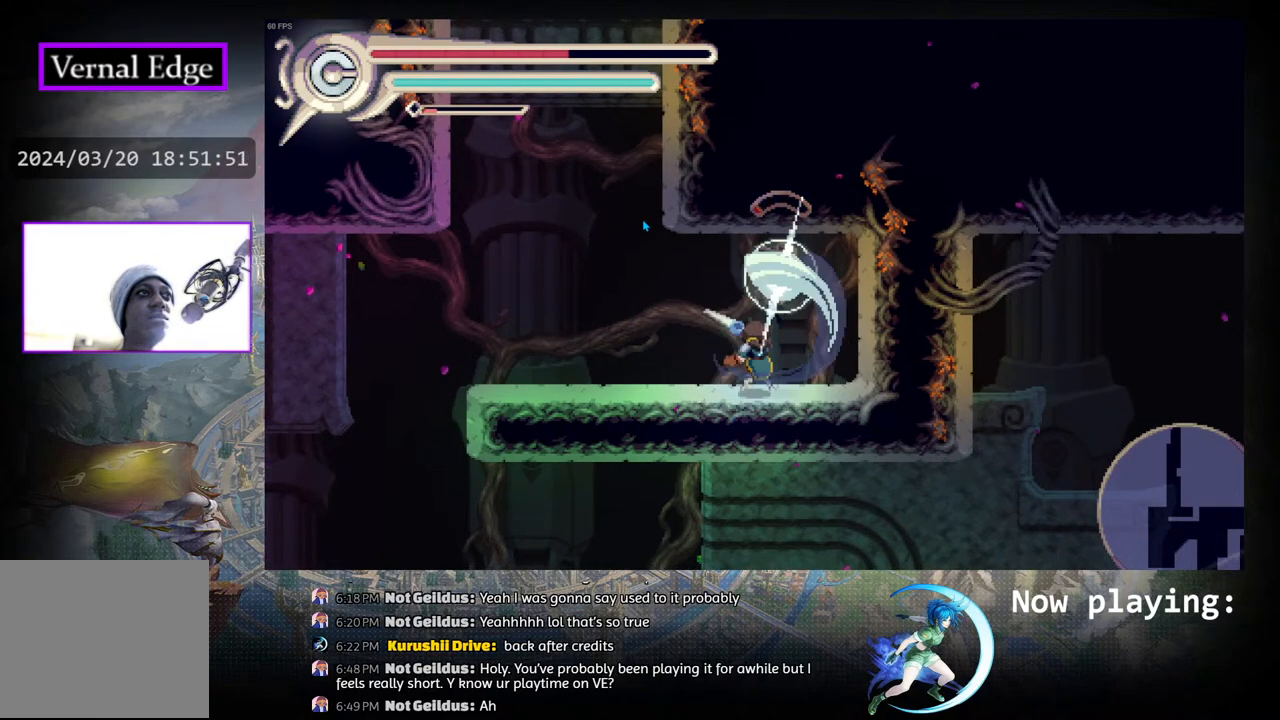
{"buttons": [], "left_stick": "center", "right_stick": "center", "events": [[250, "CROSS", "down"], [350, "CROSS", "up"]]}
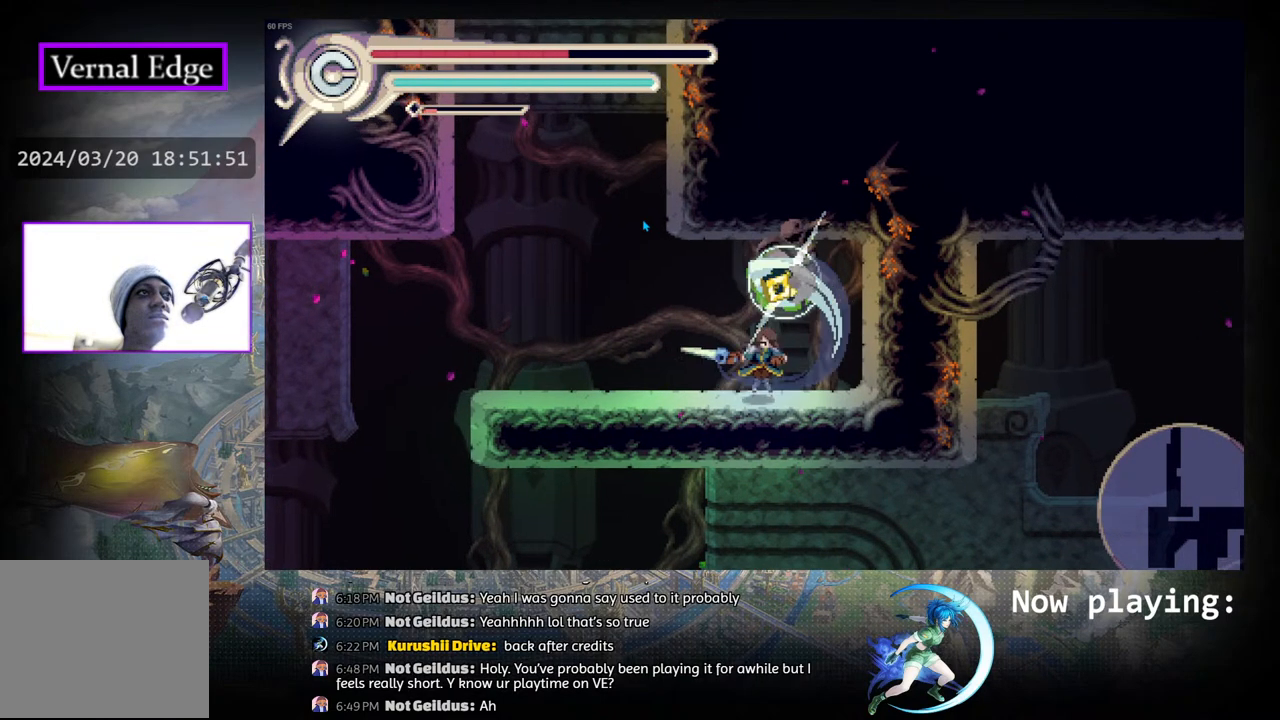
{"buttons": [], "left_stick": "center", "right_stick": "center", "events": []}
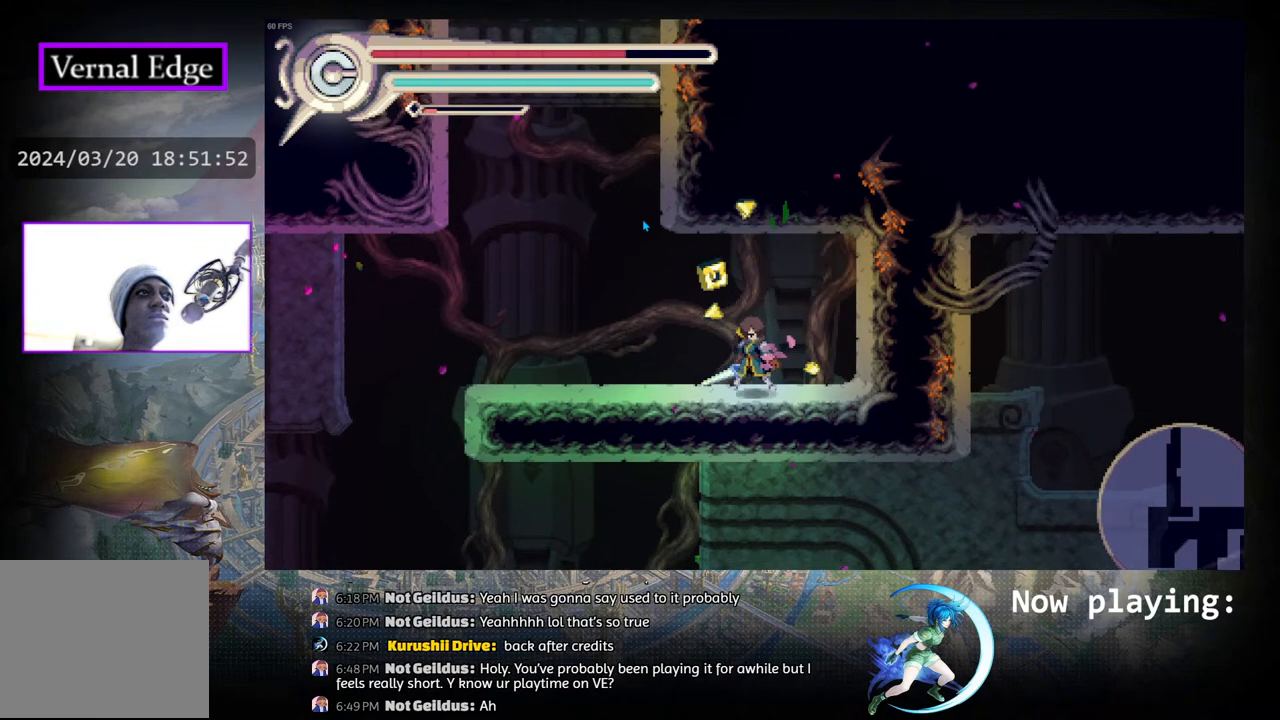
{"buttons": [], "left_stick": "center", "right_stick": "center", "events": [[133, "DPAD_LEFT", "down"], [400, "DPAD_LEFT", "up"]]}
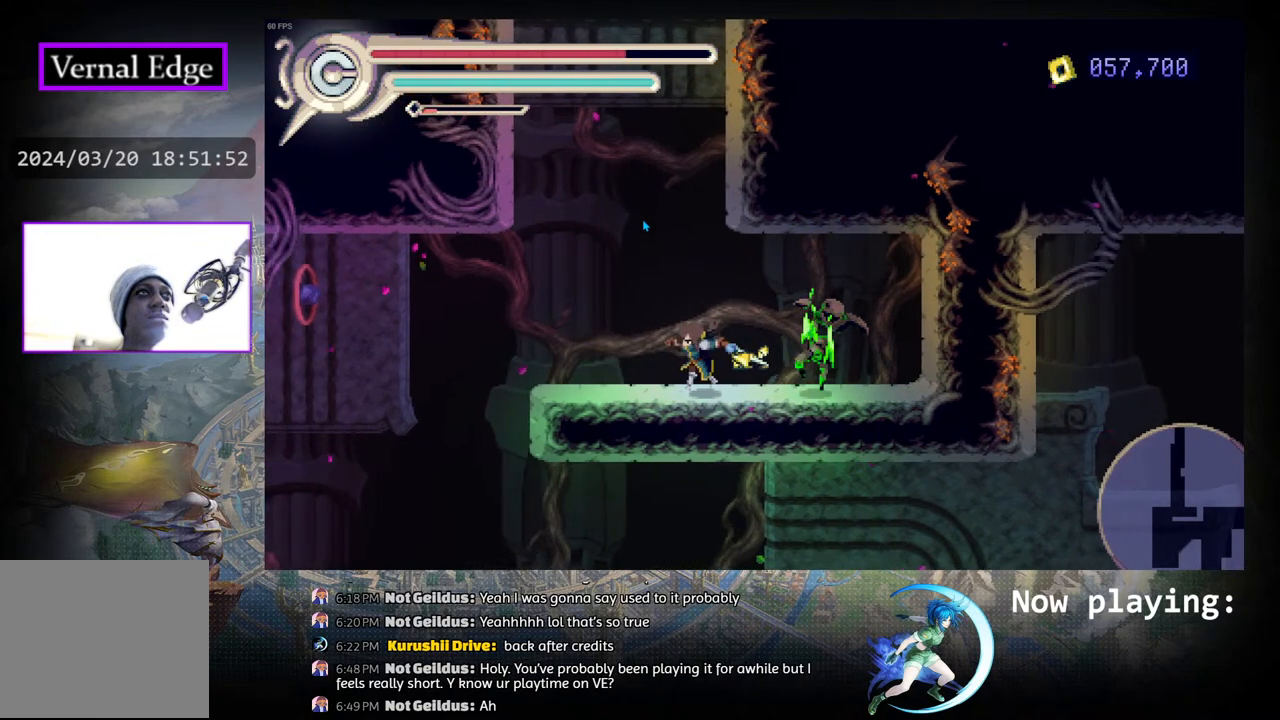
{"buttons": ["R1", "DPAD_RIGHT"], "left_stick": "center", "right_stick": "center", "events": [[100, "CIRCLE", "down"], [400, "DPAD_RIGHT", "down"], [433, "R1", "down"], [450, "CIRCLE", "up"]]}
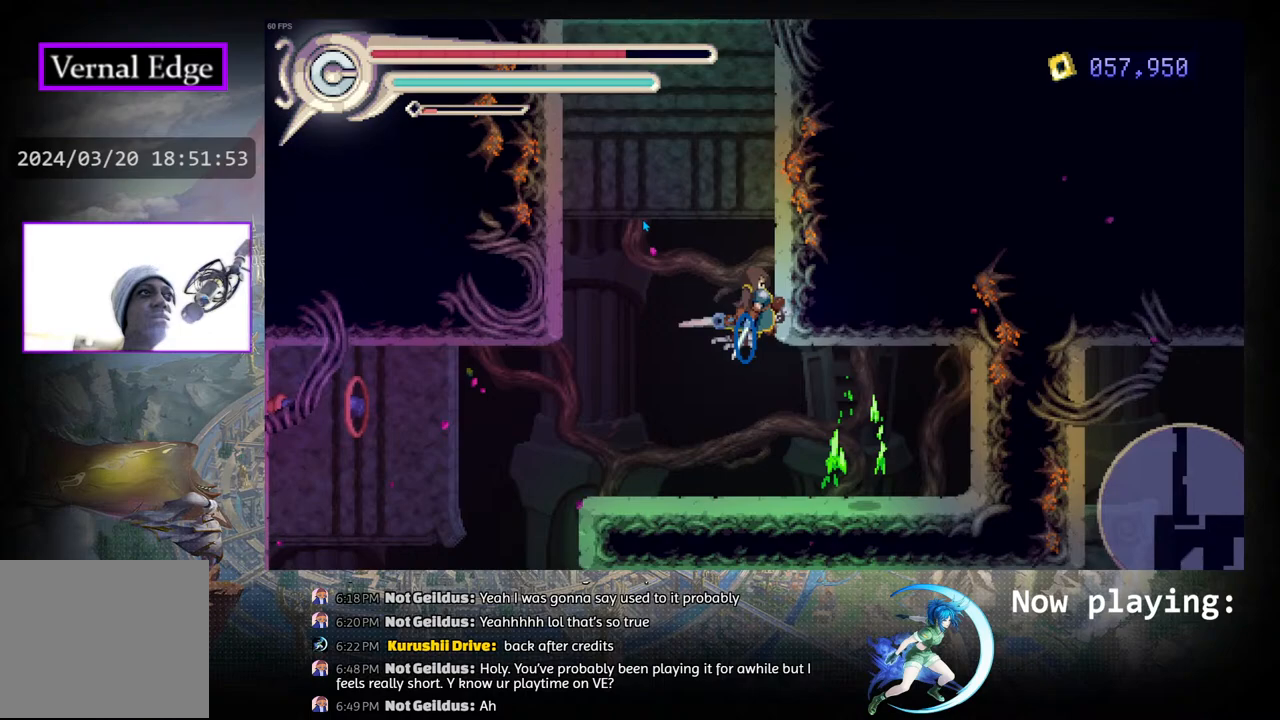
{"buttons": [], "left_stick": "center", "right_stick": "center", "events": [[133, "DPAD_RIGHT", "up"], [200, "R1", "up"]]}
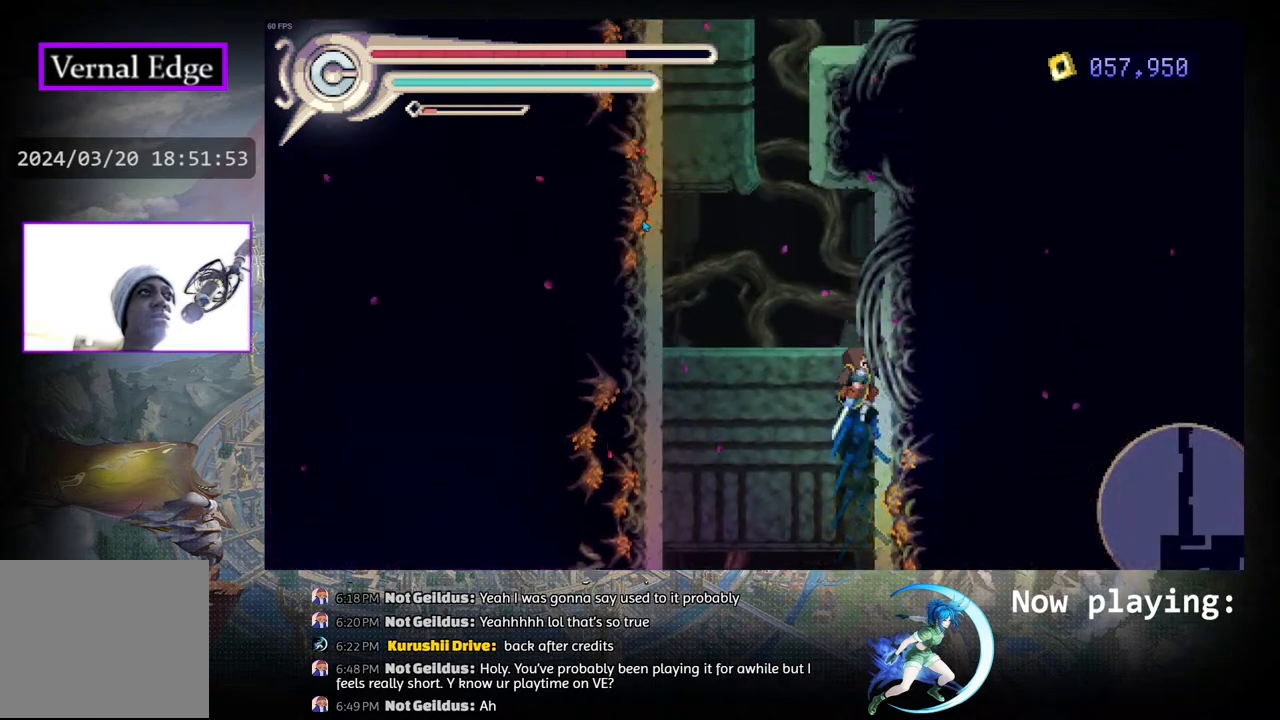
{"buttons": ["R1", "DPAD_LEFT"], "left_stick": "center", "right_stick": "center", "events": [[400, "DPAD_LEFT", "down"], [433, "R1", "down"]]}
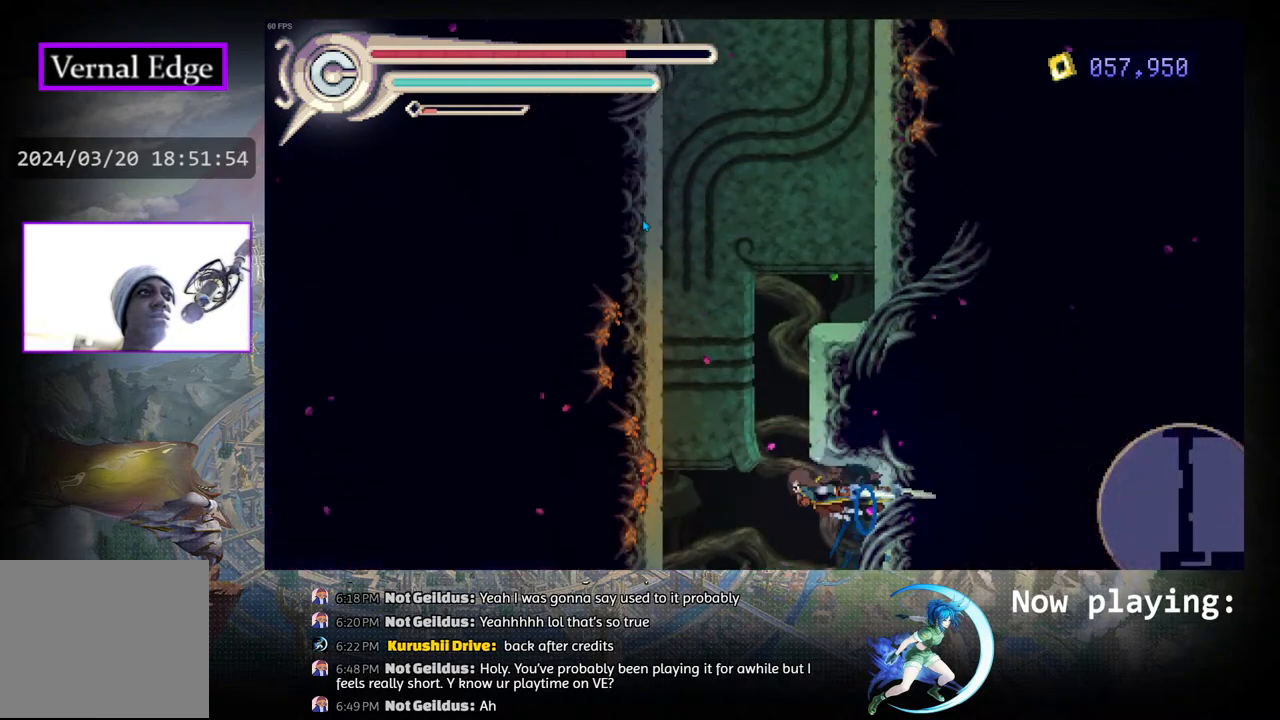
{"buttons": ["R1", "DPAD_LEFT"], "left_stick": "center", "right_stick": "center", "events": [[167, "R1", "up"], [317, "R1", "down"]]}
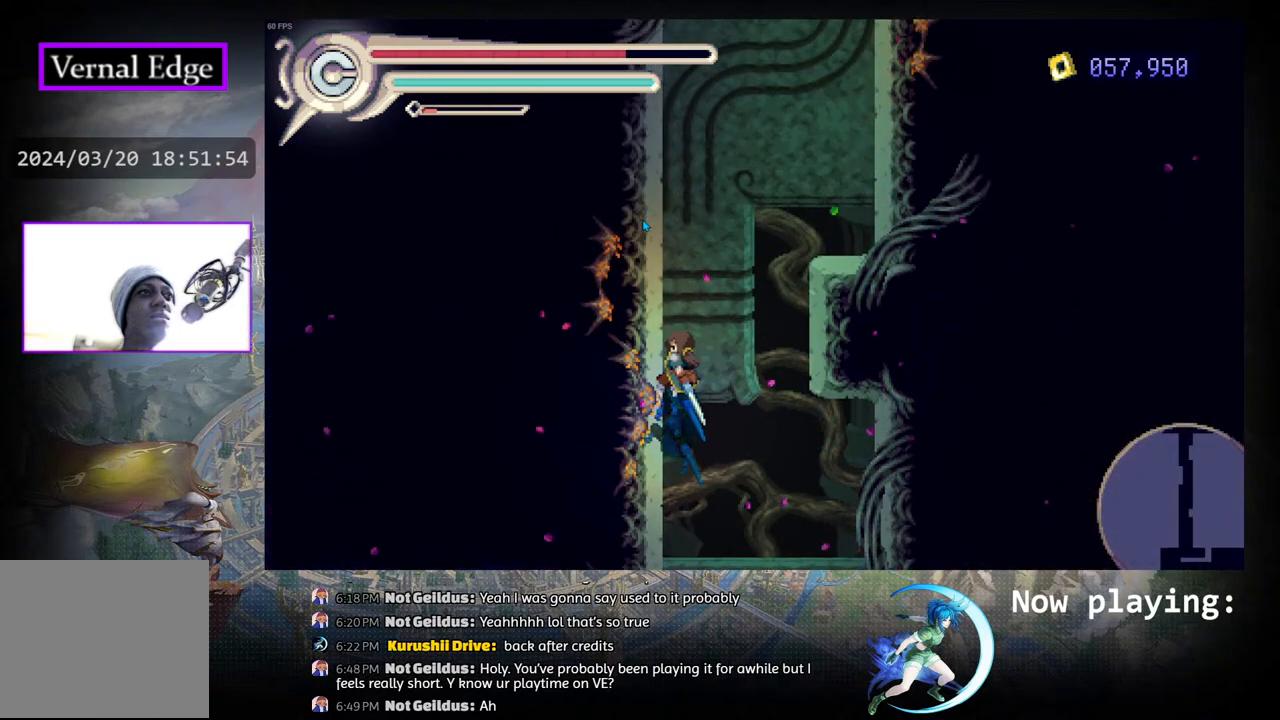
{"buttons": ["DPAD_RIGHT"], "left_stick": "center", "right_stick": "center", "events": [[100, "R1", "up"], [133, "DPAD_LEFT", "up"], [433, "DPAD_RIGHT", "down"]]}
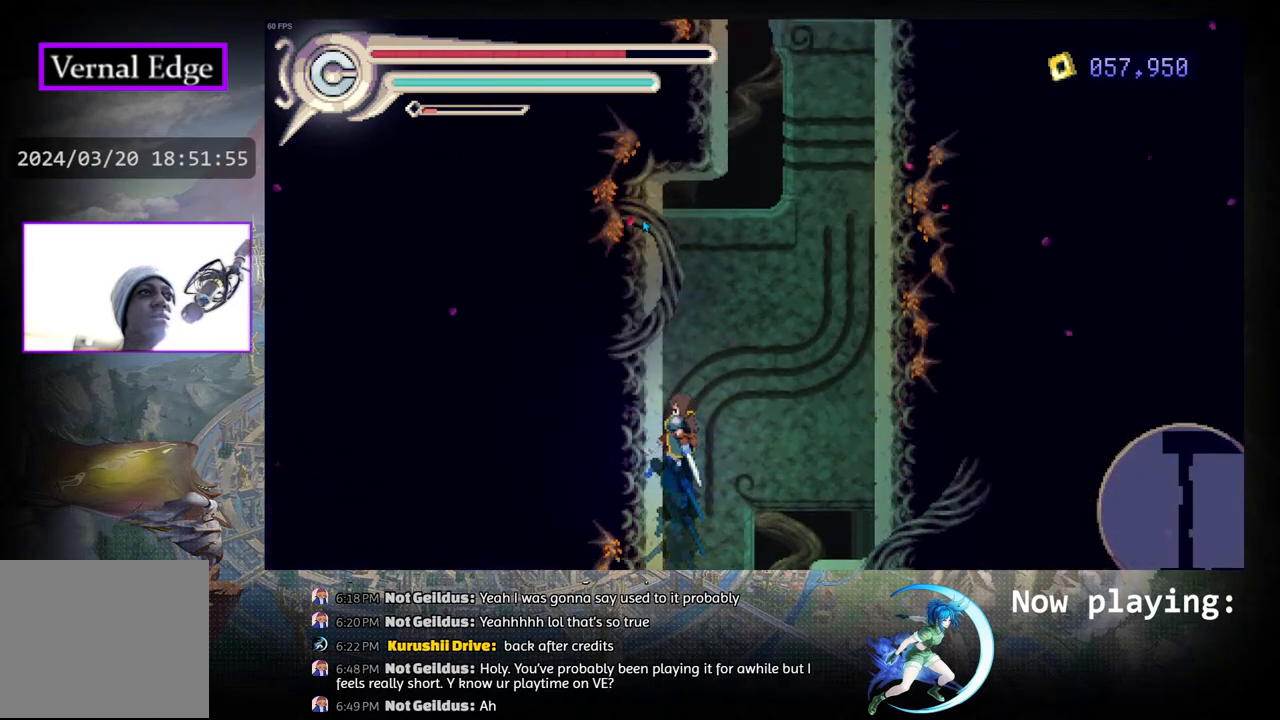
{"buttons": ["R1", "DPAD_RIGHT"], "left_stick": "center", "right_stick": "center", "events": [[17, "R1", "down"], [233, "R1", "up"], [333, "R1", "down"]]}
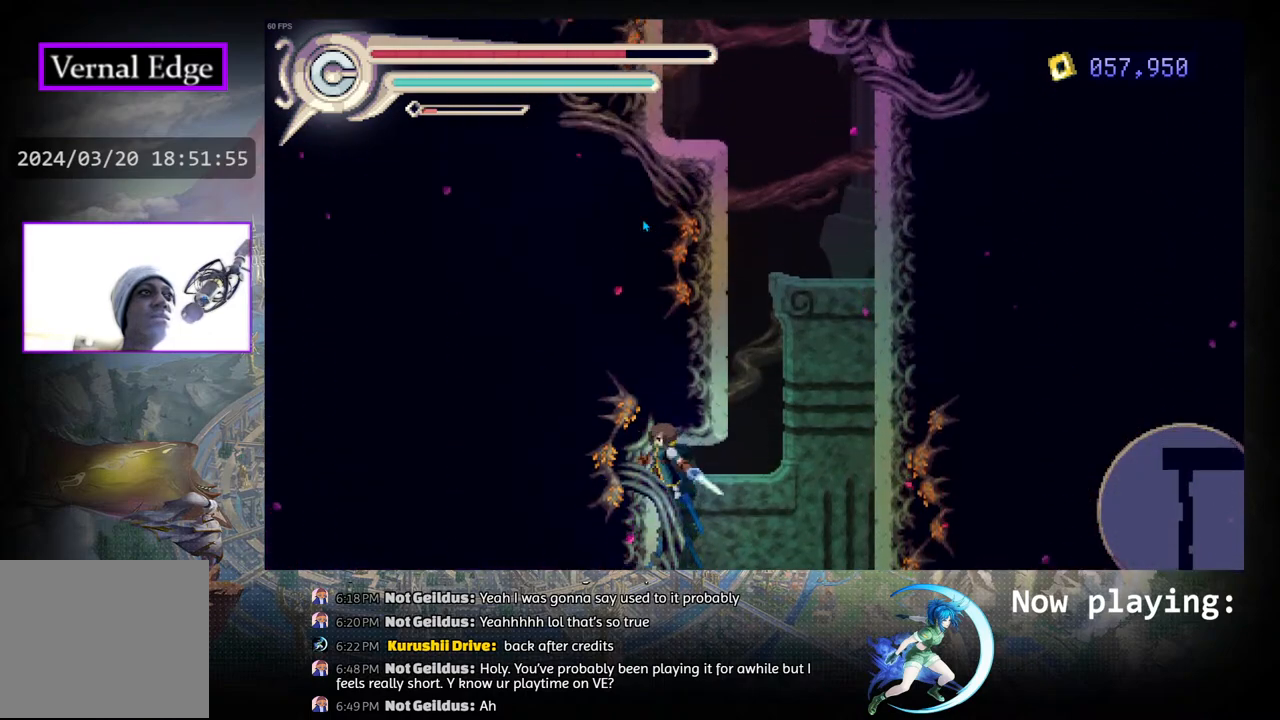
{"buttons": ["R1", "DPAD_RIGHT"], "left_stick": "center", "right_stick": "center", "events": [[33, "CIRCLE", "down"], [33, "R1", "up"], [167, "CIRCLE", "up"], [467, "R1", "down"]]}
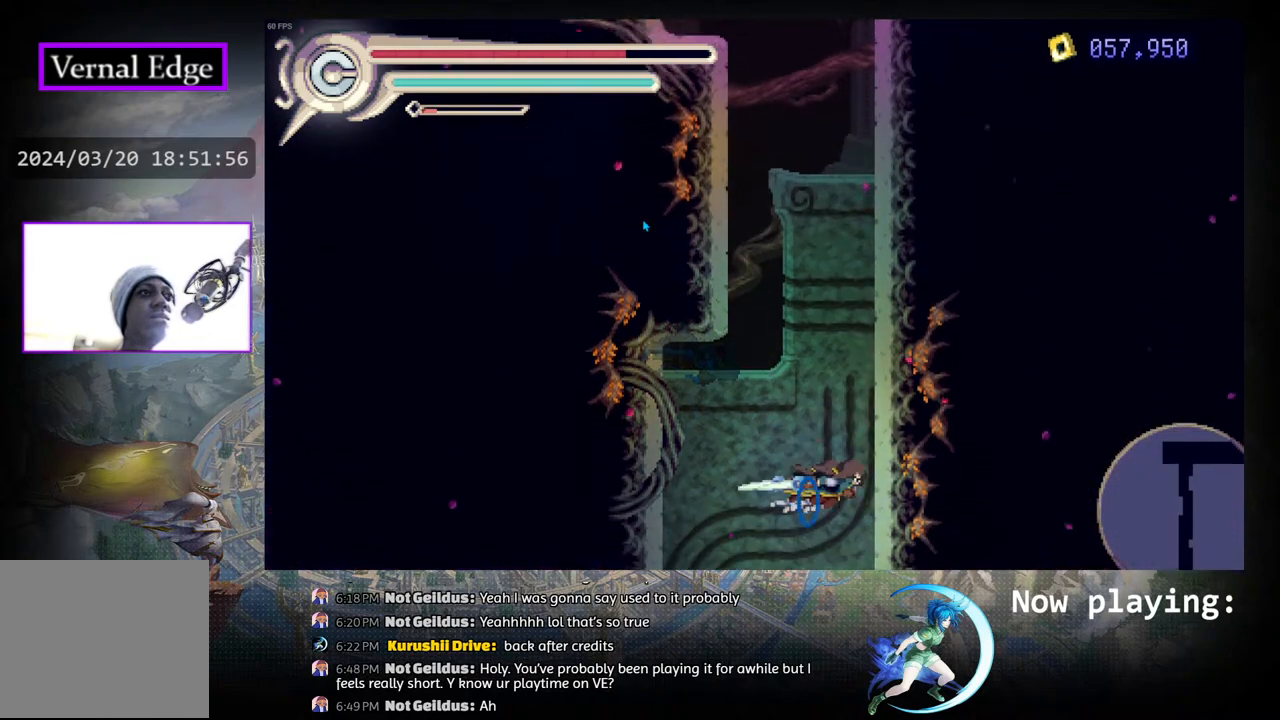
{"buttons": [], "left_stick": "center", "right_stick": "center", "events": [[283, "R1", "up"], [367, "DPAD_RIGHT", "up"]]}
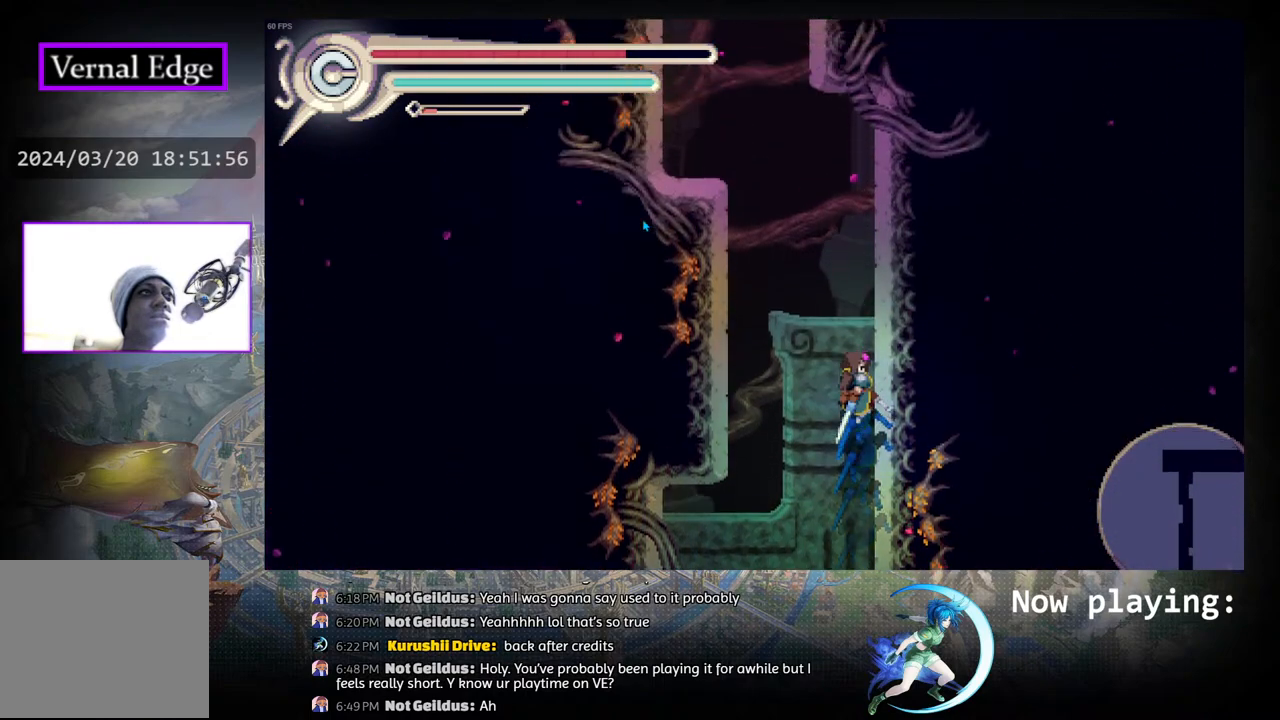
{"buttons": ["CIRCLE", "DPAD_LEFT"], "left_stick": "center", "right_stick": "center", "events": [[350, "DPAD_LEFT", "down"], [400, "CIRCLE", "down"]]}
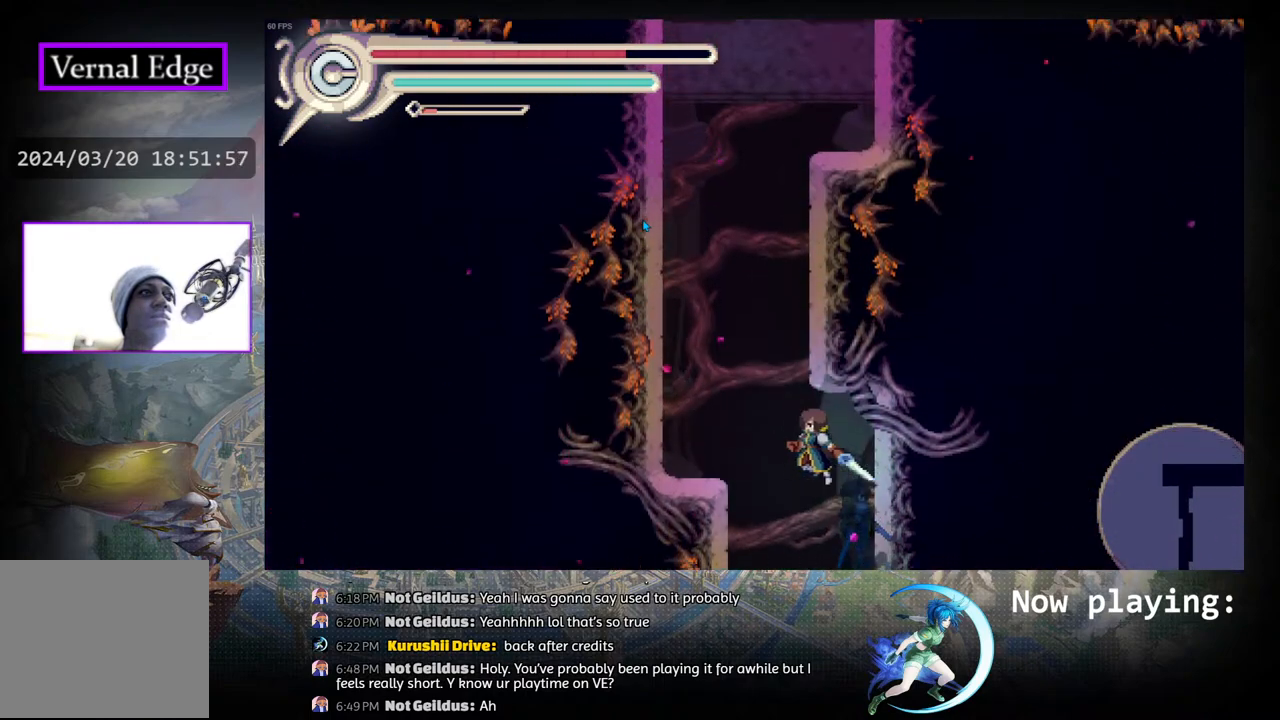
{"buttons": [], "left_stick": "center", "right_stick": "center", "events": [[83, "CIRCLE", "up"], [167, "R1", "down"], [483, "DPAD_LEFT", "up"], [483, "R1", "up"]]}
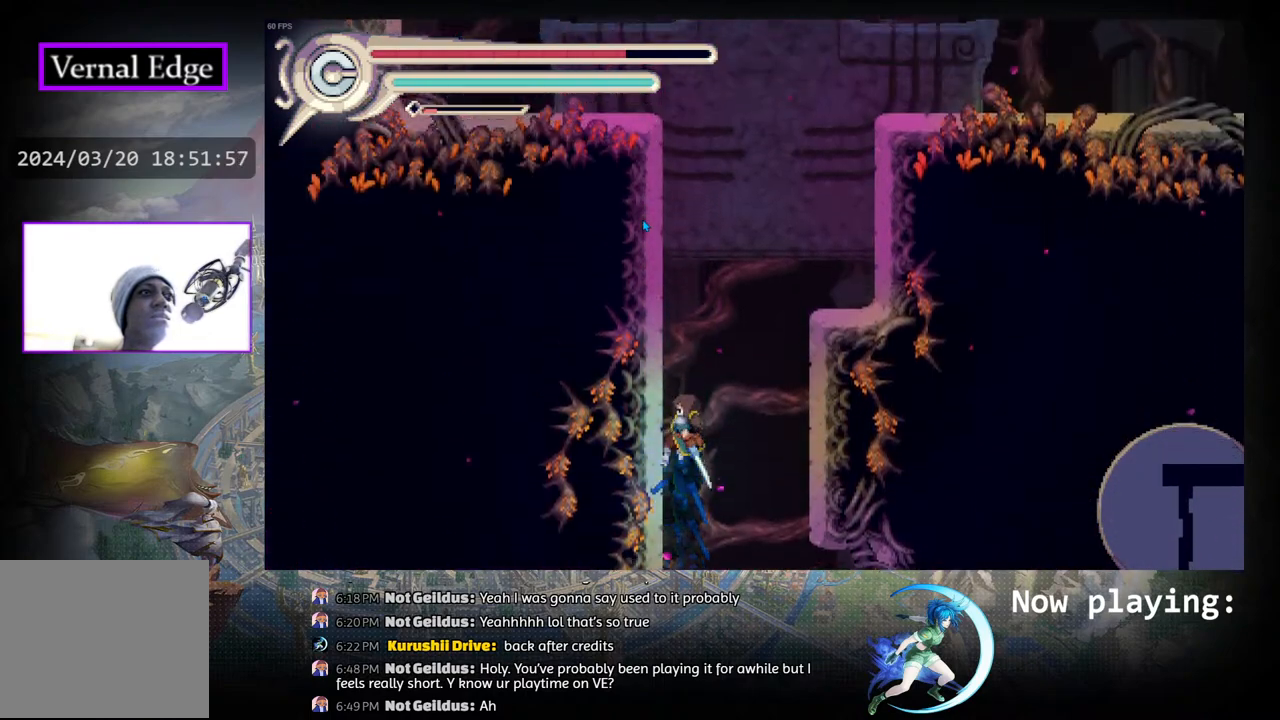
{"buttons": ["CIRCLE", "DPAD_RIGHT"], "left_stick": "center", "right_stick": "center", "events": [[400, "DPAD_RIGHT", "down"], [483, "CIRCLE", "down"]]}
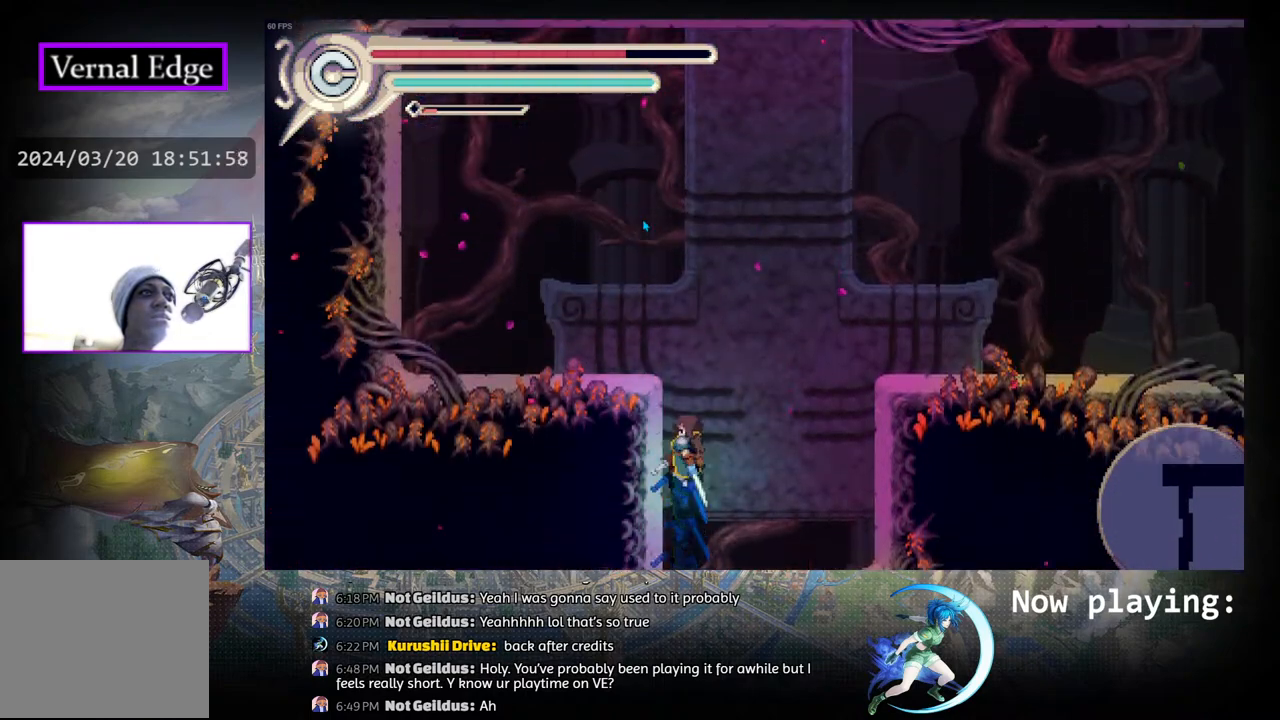
{"buttons": ["R1", "DPAD_RIGHT"], "left_stick": "center", "right_stick": "center", "events": [[250, "CIRCLE", "up"], [283, "R1", "down"]]}
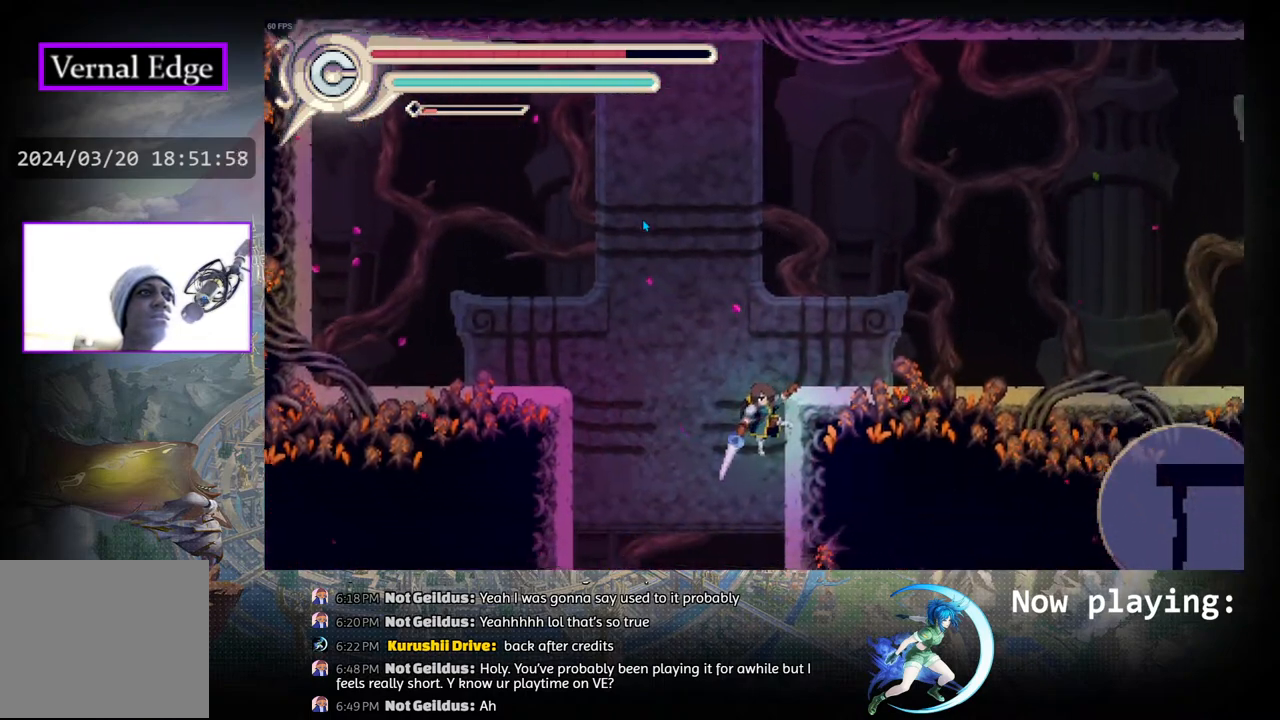
{"buttons": ["DPAD_RIGHT"], "left_stick": "center", "right_stick": "center", "events": [[33, "R1", "up"], [317, "CIRCLE", "down"], [500, "CIRCLE", "up"]]}